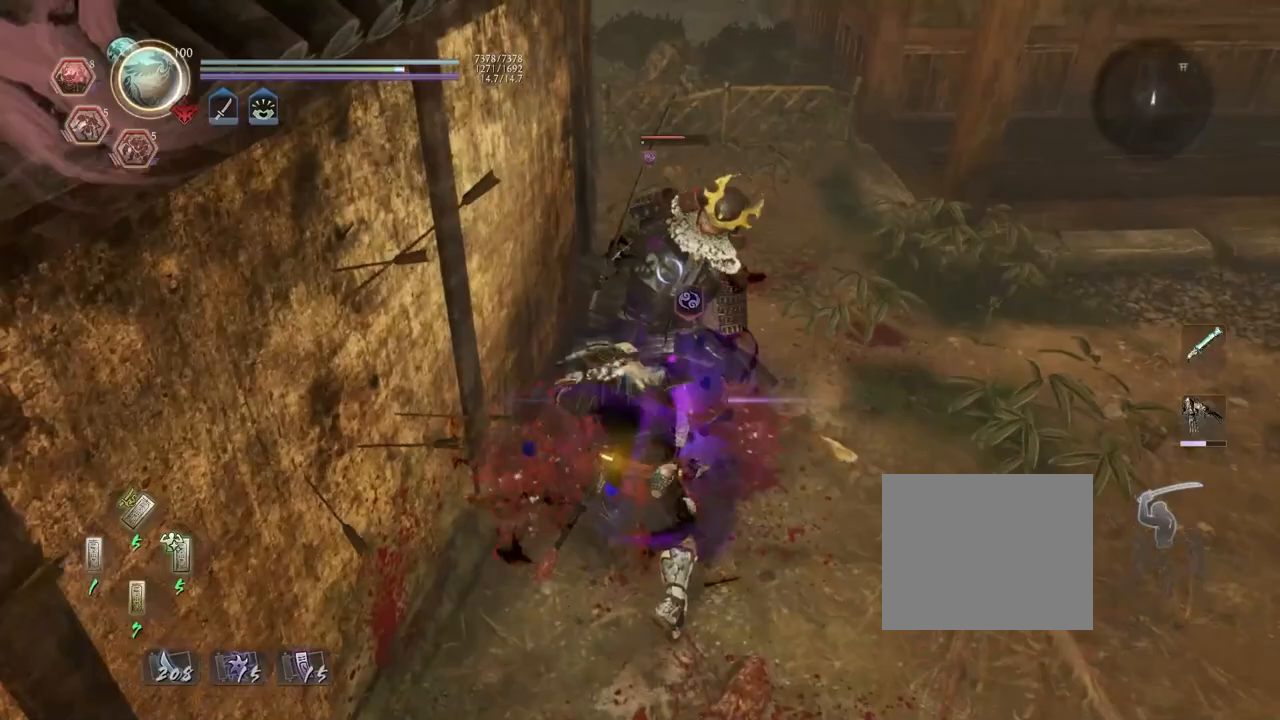
Gameplay with a controller (PlayStation layout); each line is a JSON object with the inputs held at the frame after it. "events" lists button and stick changes between this image and that frame as [ms after this image, input, new state], when the widget could be followed in between.
{"buttons": [], "left_stick": "center", "right_stick": "center", "events": [[167, "R1", "down"], [400, "R1", "up"], [400, "left_stick", "center"]]}
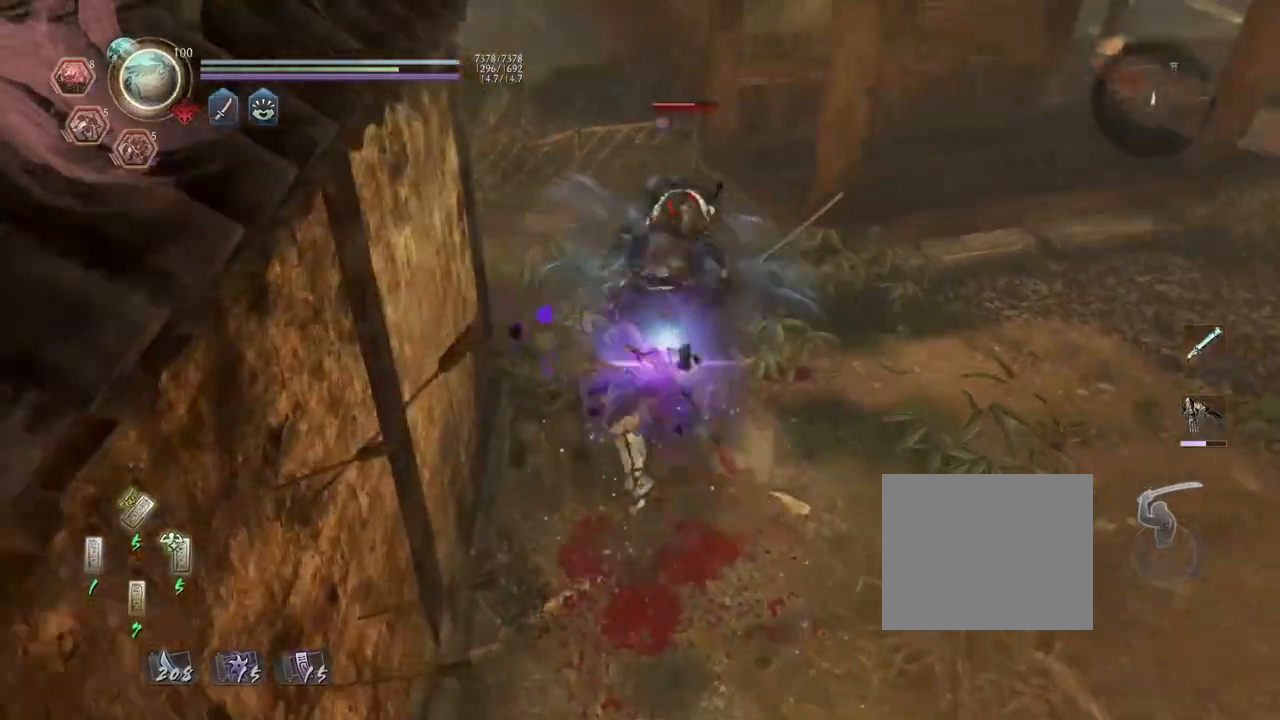
{"buttons": ["CIRCLE", "R1"], "left_stick": "center", "right_stick": "center", "events": [[100, "R1", "down"], [133, "CIRCLE", "down"], [183, "DPAD_RIGHT", "down"], [250, "DPAD_RIGHT", "up"]]}
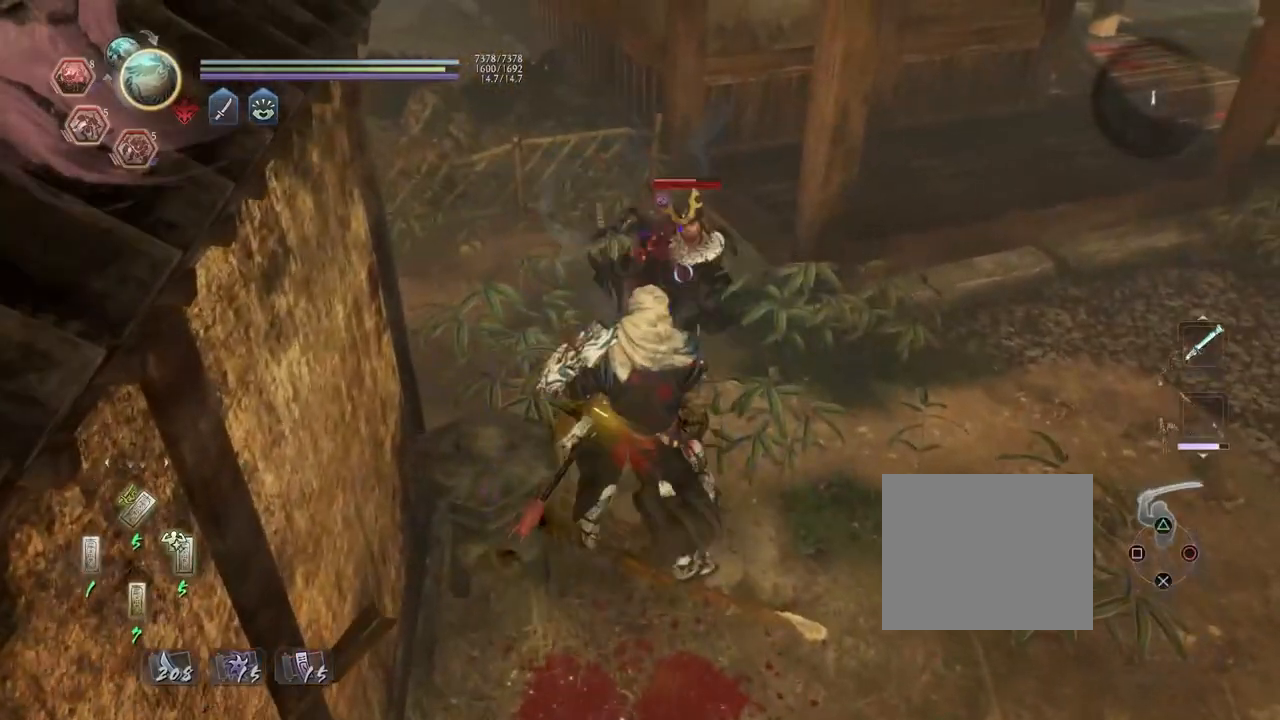
{"buttons": ["R1"], "left_stick": "center", "right_stick": "center", "events": [[83, "CIRCLE", "up"], [100, "R1", "up"], [500, "R1", "down"]]}
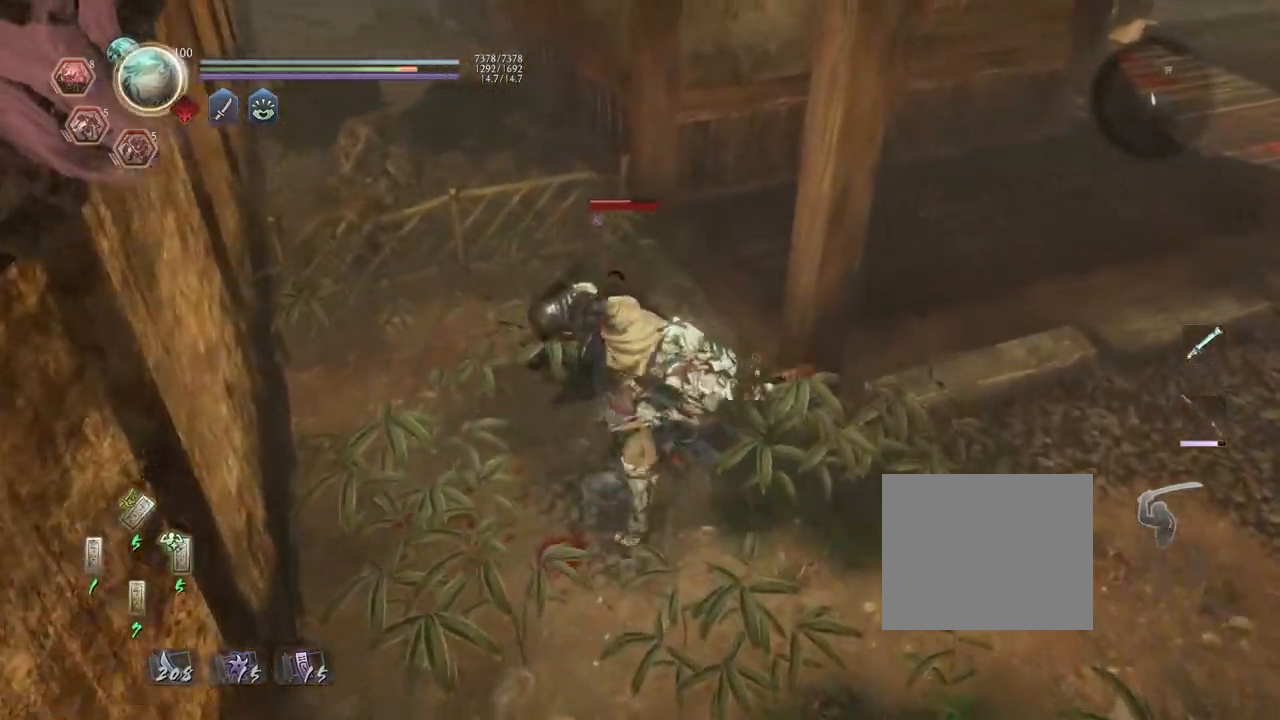
{"buttons": [], "left_stick": "center", "right_stick": "center", "events": [[17, "CROSS", "down"], [117, "CROSS", "up"], [117, "R1", "up"]]}
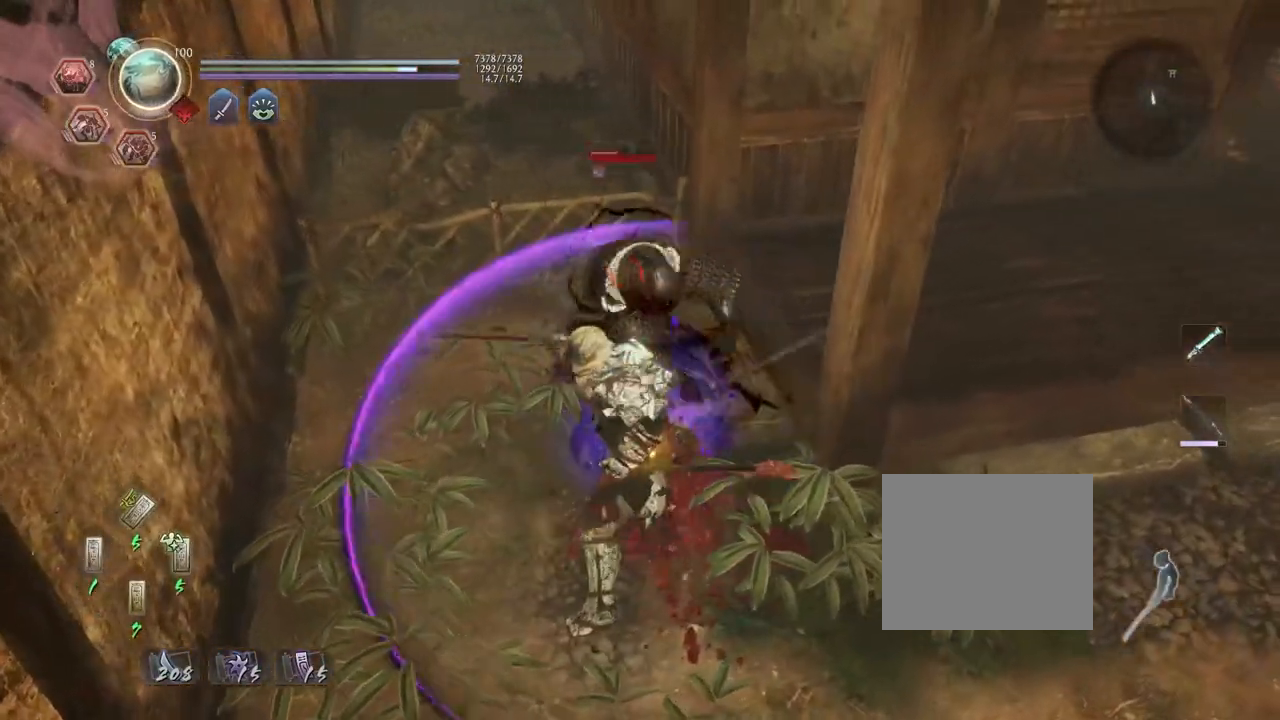
{"buttons": [], "left_stick": "up-left", "right_stick": "center", "events": [[117, "left_stick", "up-left"]]}
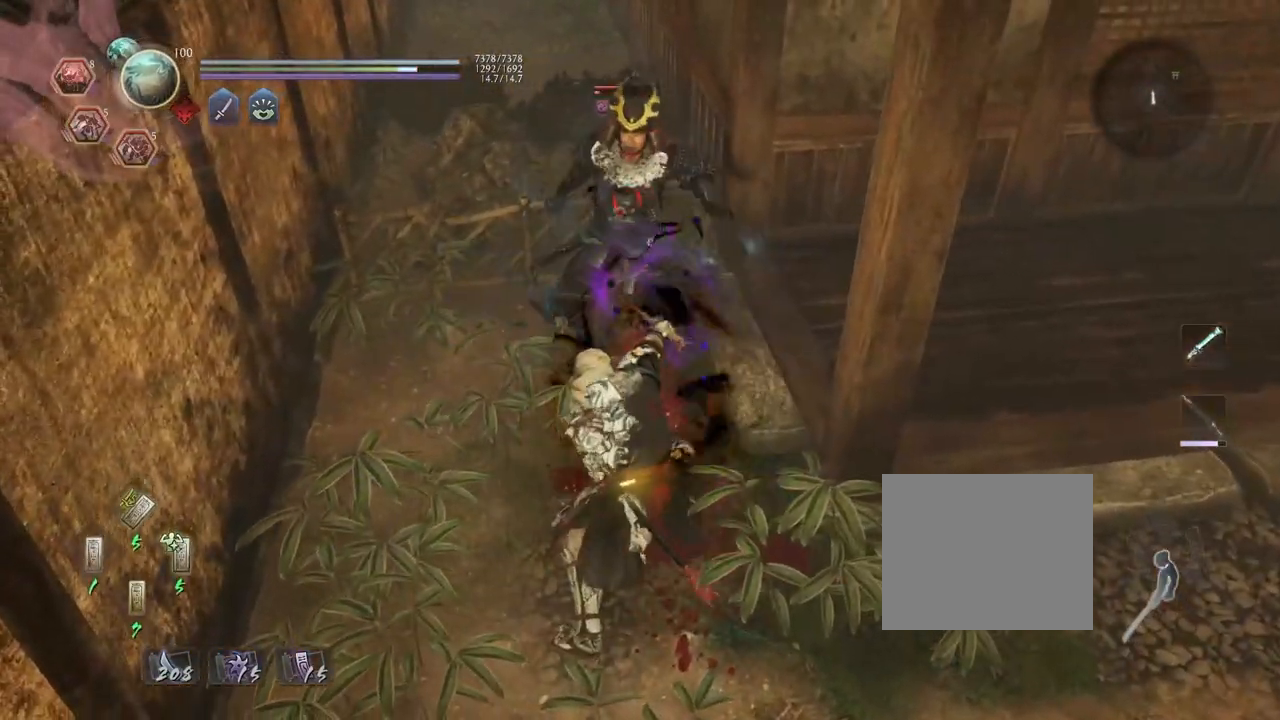
{"buttons": ["TRIANGLE"], "left_stick": "center", "right_stick": "center", "events": [[67, "CROSS", "down"], [133, "CROSS", "up"], [150, "left_stick", "center"], [267, "TRIANGLE", "down"]]}
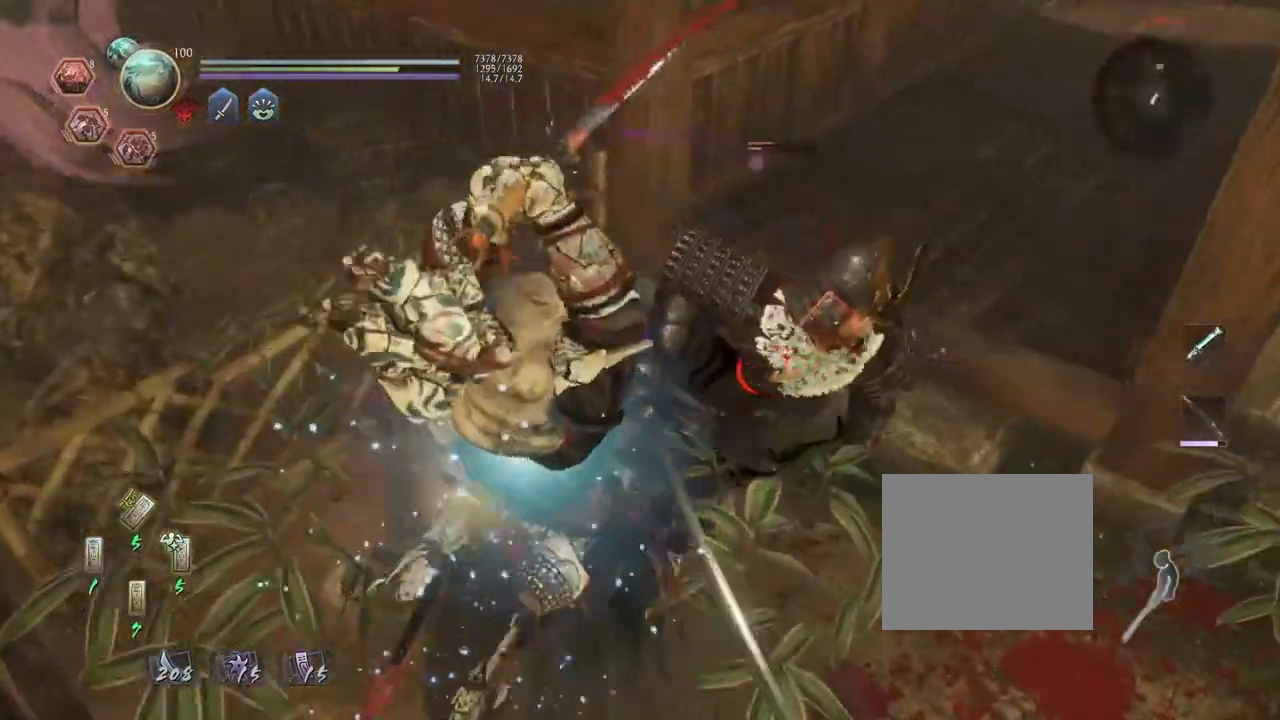
{"buttons": ["R2"], "left_stick": "center", "right_stick": "center"}
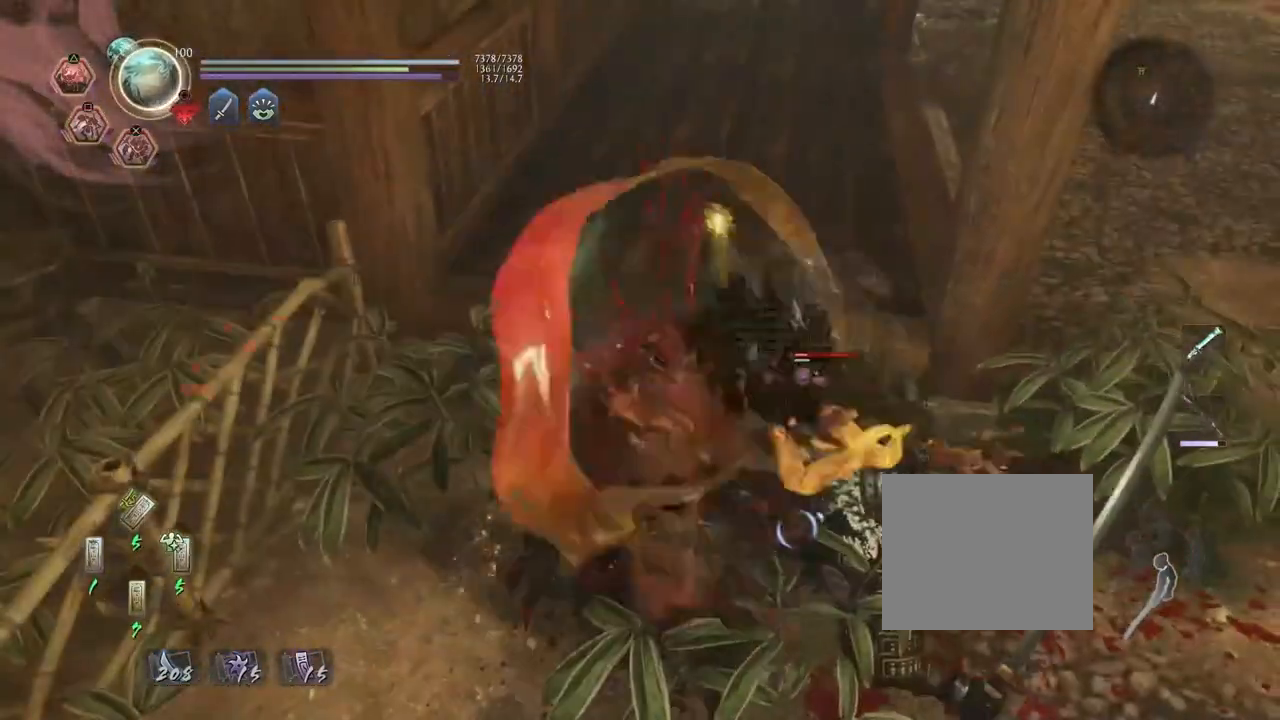
{"buttons": [], "left_stick": "center", "right_stick": "center", "events": [[17, "CIRCLE", "down"], [117, "CIRCLE", "up"], [233, "R2", "up"], [300, "R1", "down"], [467, "R1", "up"]]}
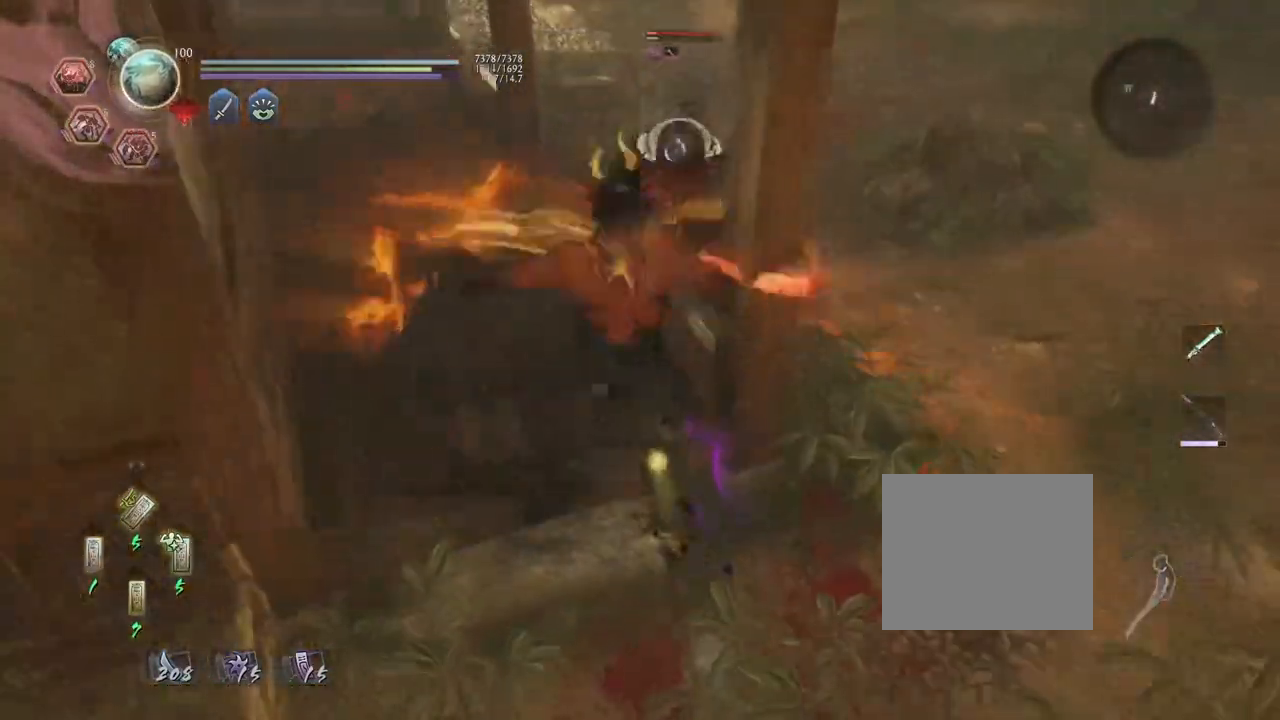
{"buttons": ["R2"], "left_stick": "center", "right_stick": "center", "events": [[200, "R2", "down"], [233, "SQUARE", "down"], [333, "SQUARE", "up"], [417, "SQUARE", "down"], [500, "SQUARE", "up"]]}
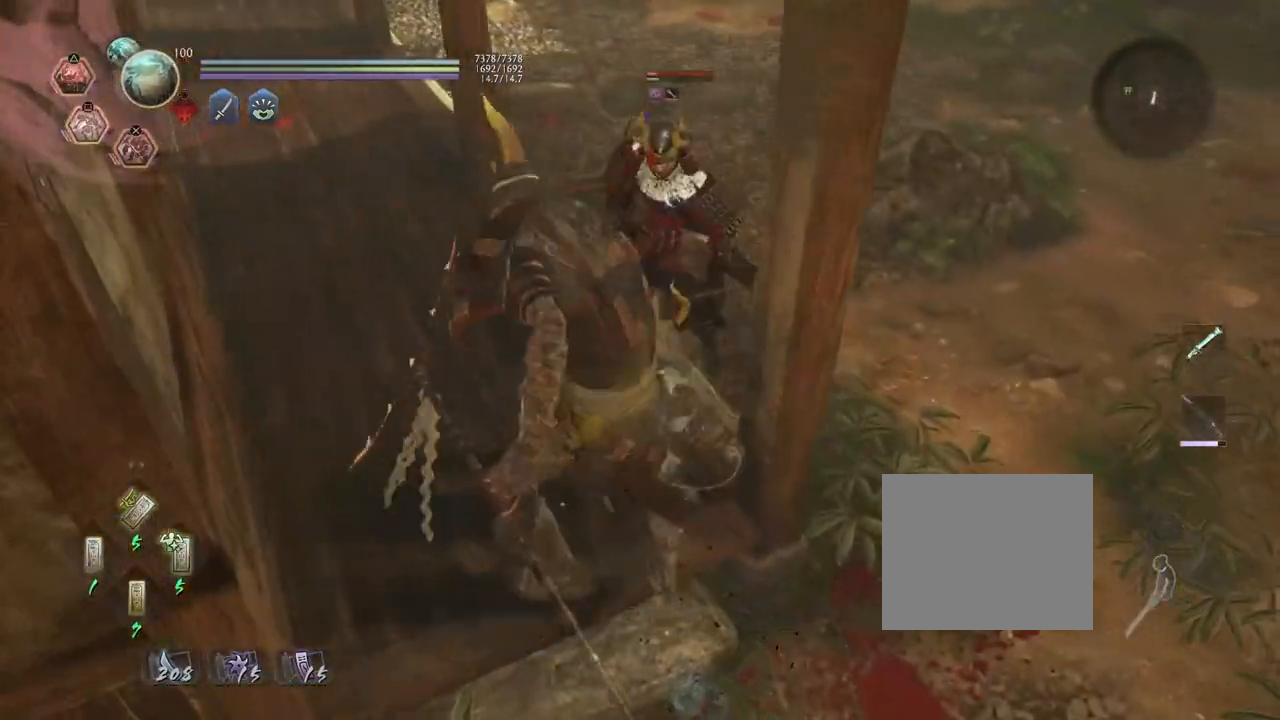
{"buttons": [], "left_stick": "center", "right_stick": "center"}
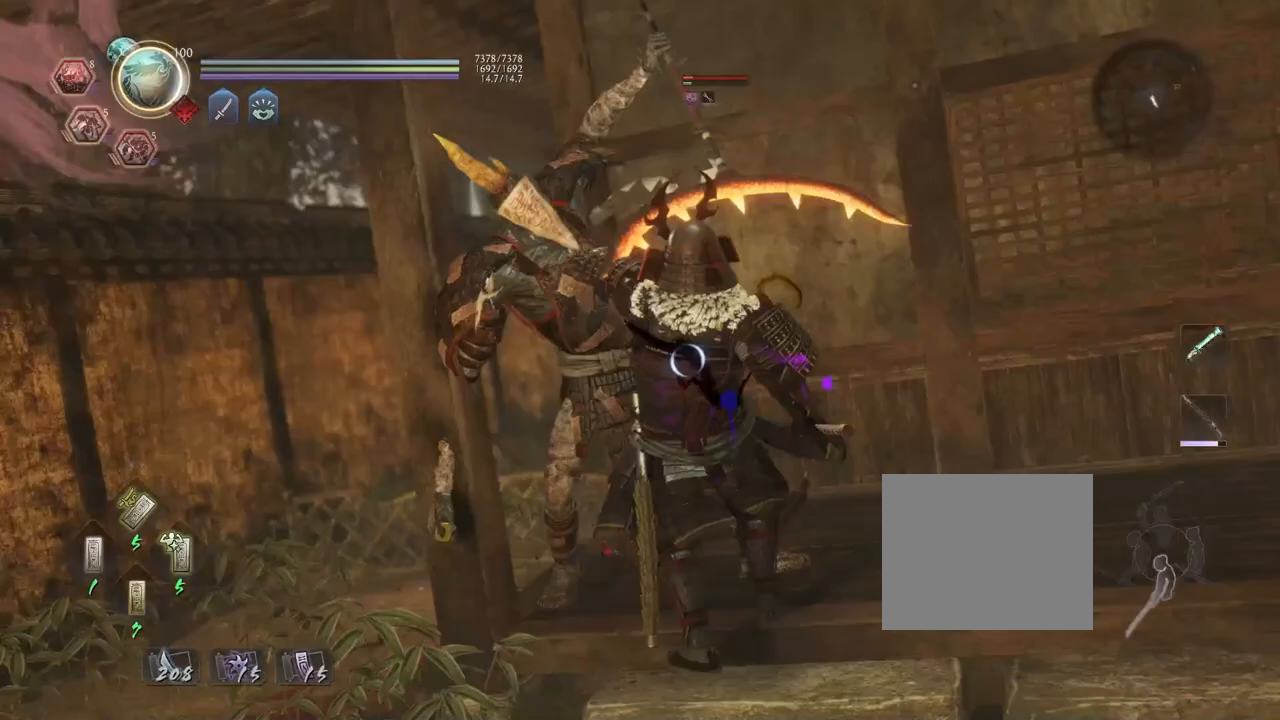
{"buttons": [], "left_stick": "center", "right_stick": "center", "events": []}
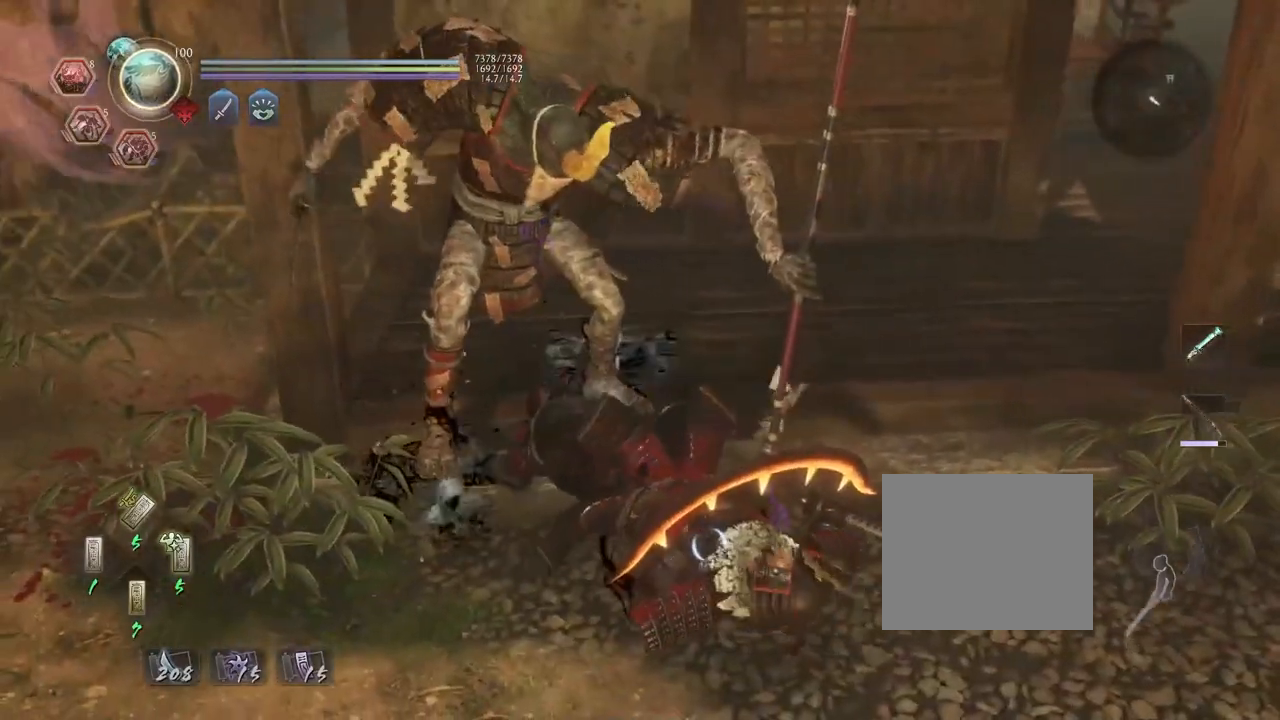
{"buttons": [], "left_stick": "center", "right_stick": "center", "events": []}
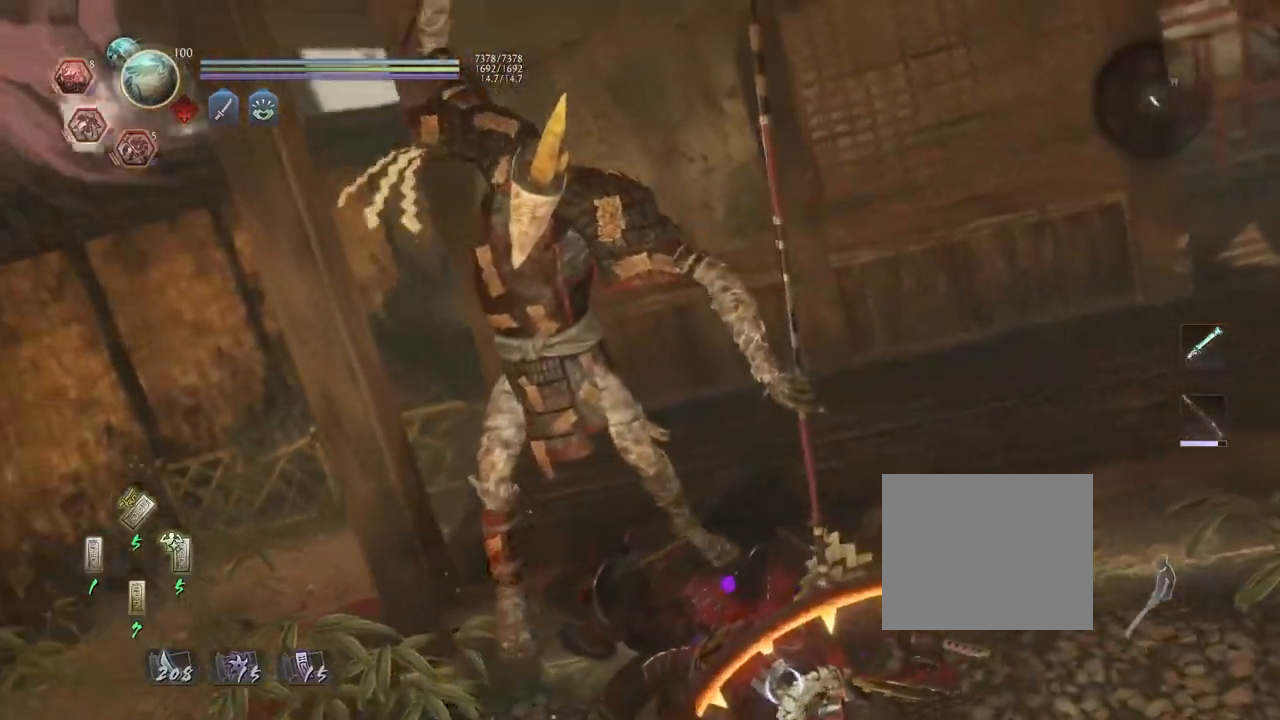
{"buttons": [], "left_stick": "center", "right_stick": "center", "events": []}
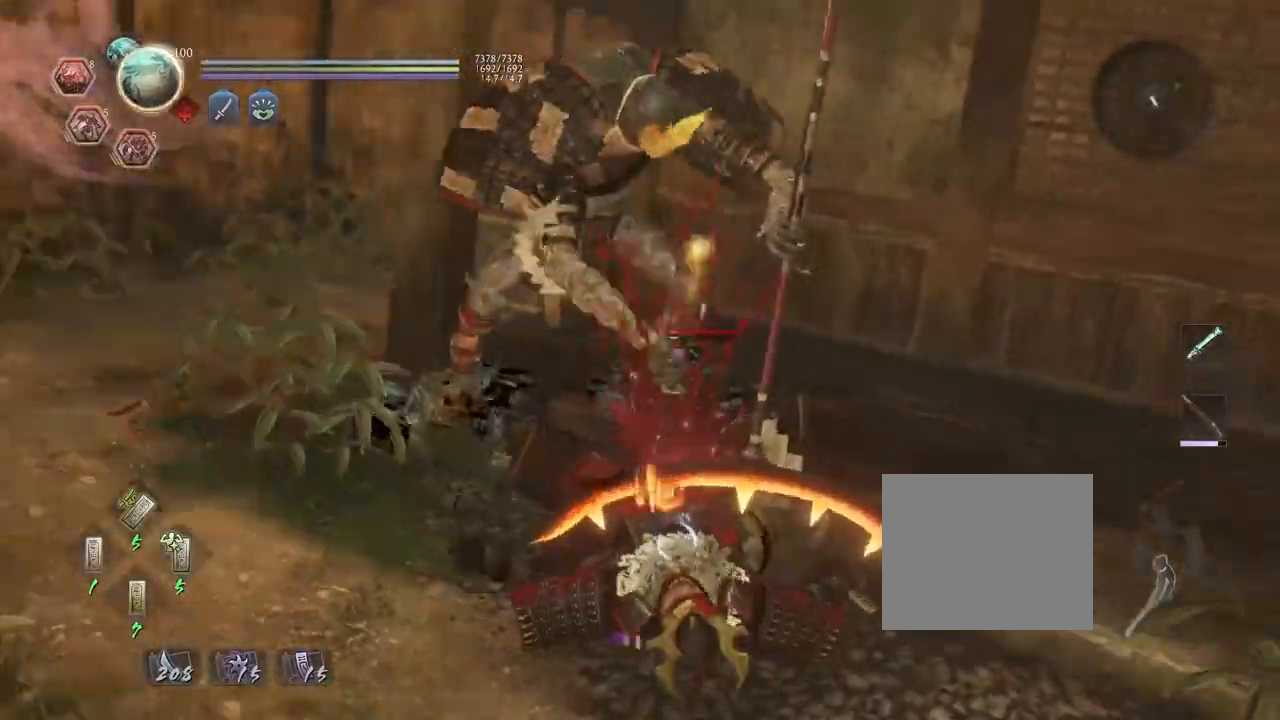
{"buttons": [], "left_stick": "center", "right_stick": "center", "events": []}
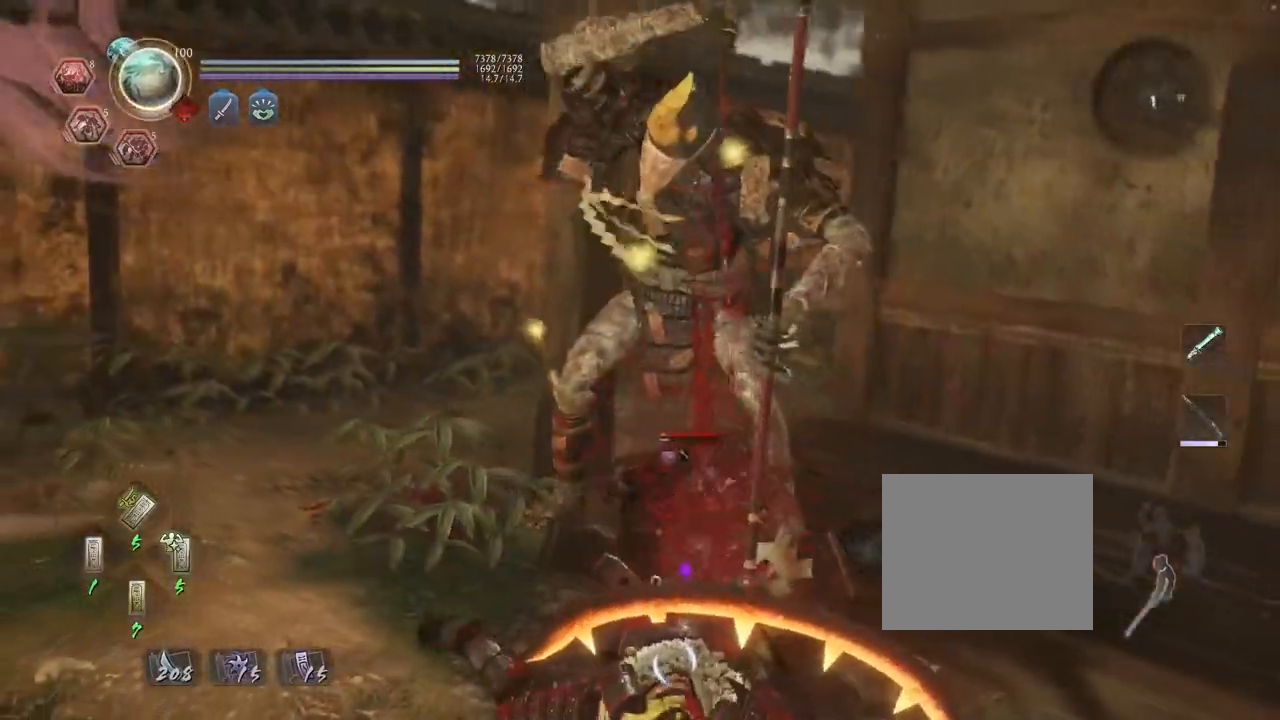
{"buttons": [], "left_stick": "center", "right_stick": "center", "events": [[83, "R1", "down"], [117, "SQUARE", "down"], [200, "SQUARE", "up"], [333, "SQUARE", "down"], [450, "SQUARE", "up"], [467, "R1", "up"]]}
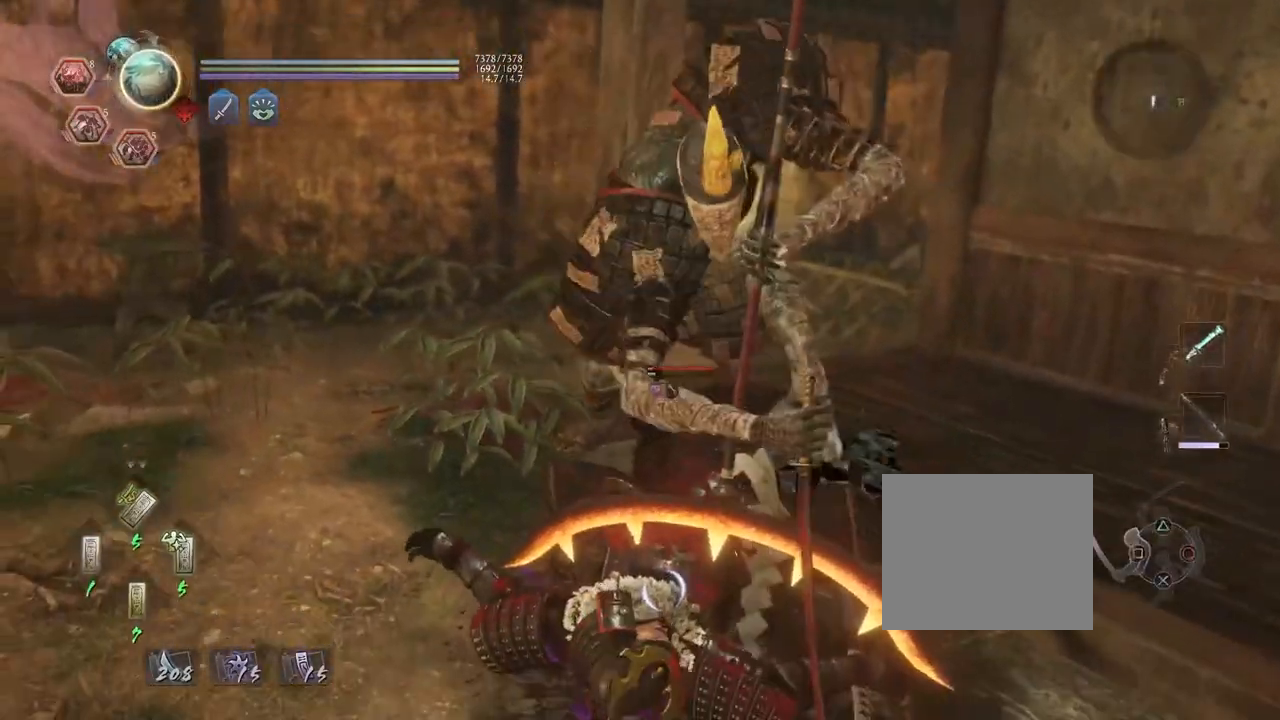
{"buttons": [], "left_stick": "center", "right_stick": "center", "events": []}
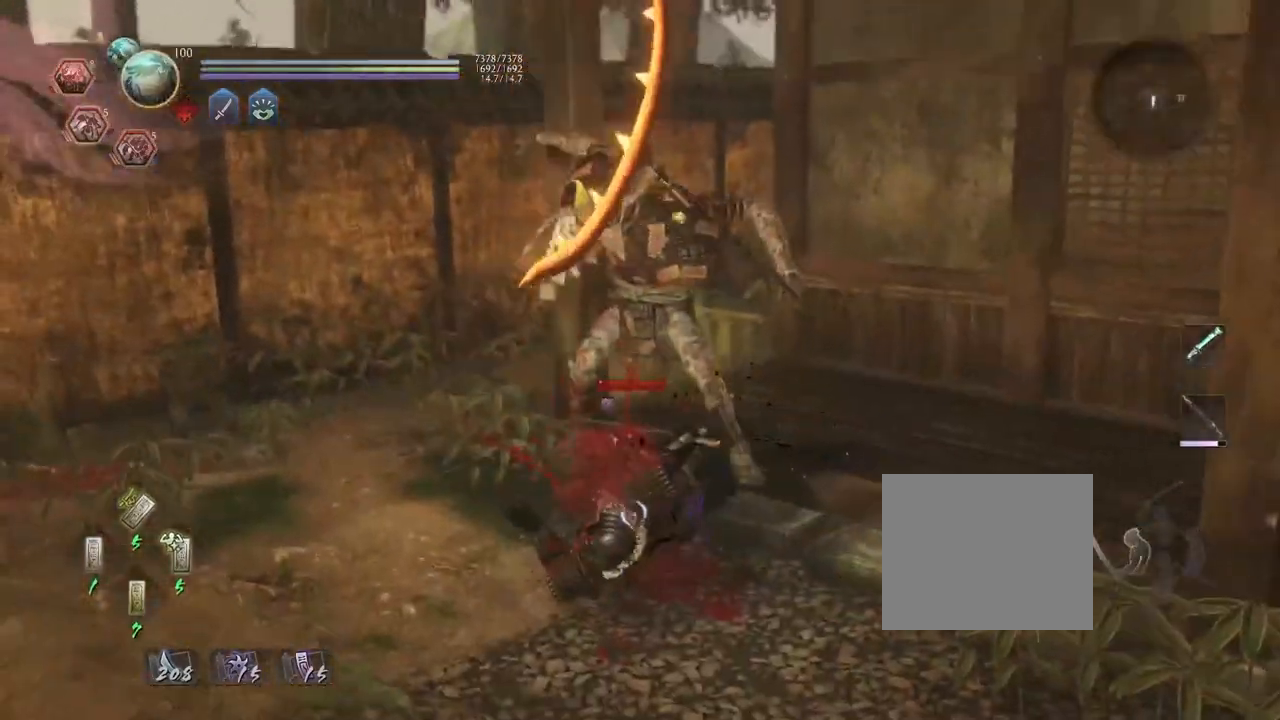
{"buttons": ["L1"], "left_stick": "center", "right_stick": "center", "events": [[83, "R1", "down"], [117, "SQUARE", "down"], [233, "R1", "up"], [233, "SQUARE", "up"], [300, "L1", "down"]]}
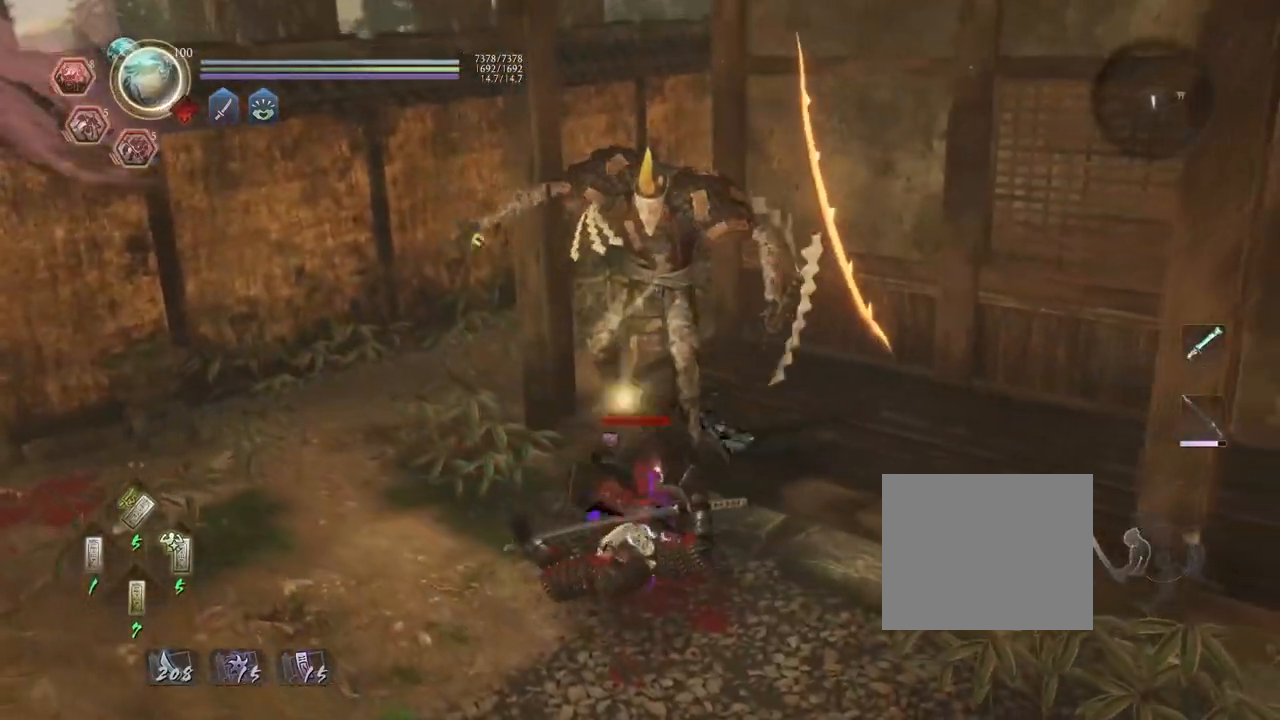
{"buttons": ["L1"], "left_stick": "center", "right_stick": "center", "events": []}
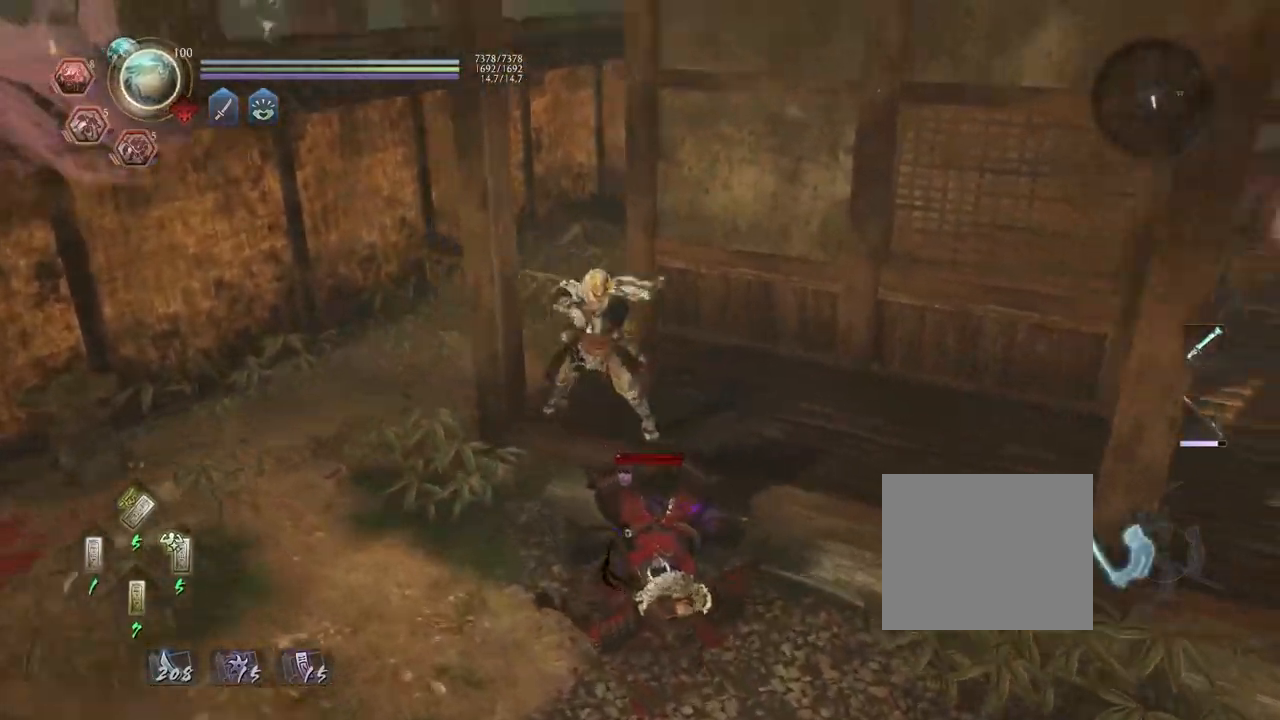
{"buttons": ["L2", "R1"], "left_stick": "center", "right_stick": "center", "events": [[167, "SQUARE", "down"], [267, "SQUARE", "up"], [350, "L1", "up"], [417, "R1", "down"], [500, "L2", "down"]]}
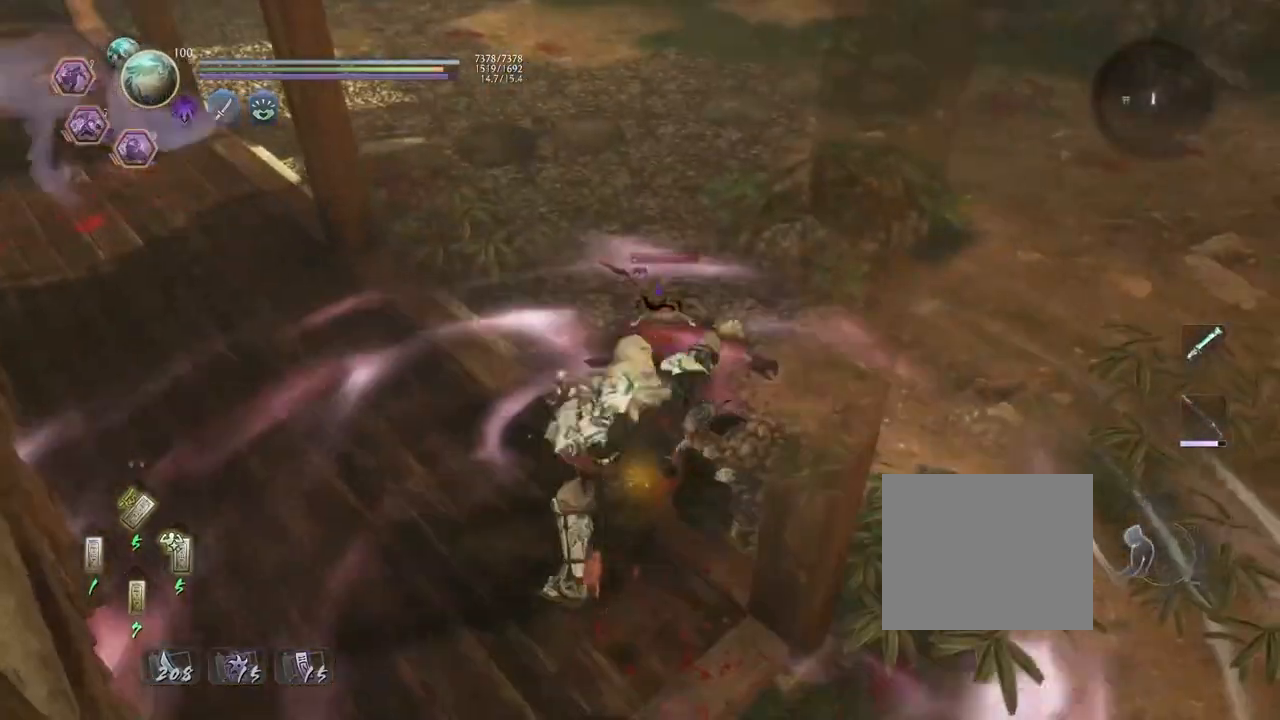
{"buttons": [], "left_stick": "center", "right_stick": "center", "events": [[100, "R1", "up"], [117, "L2", "up"]]}
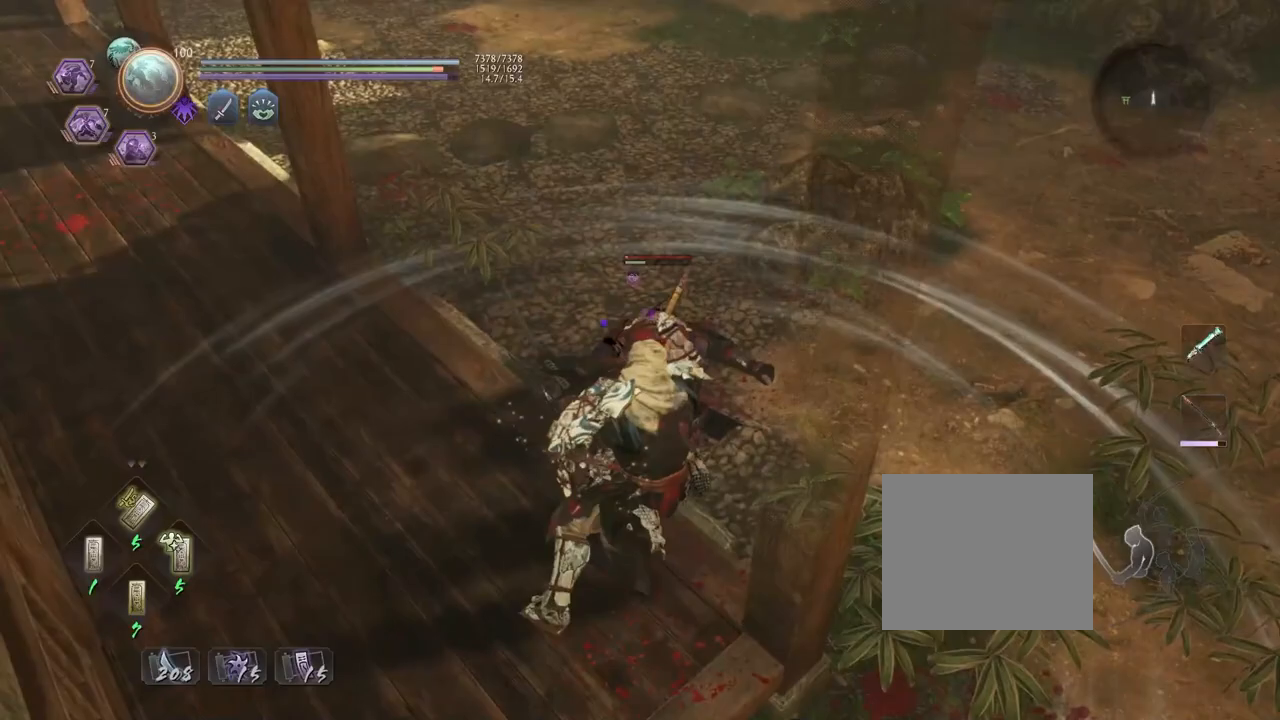
{"buttons": [], "left_stick": "center", "right_stick": "center", "events": []}
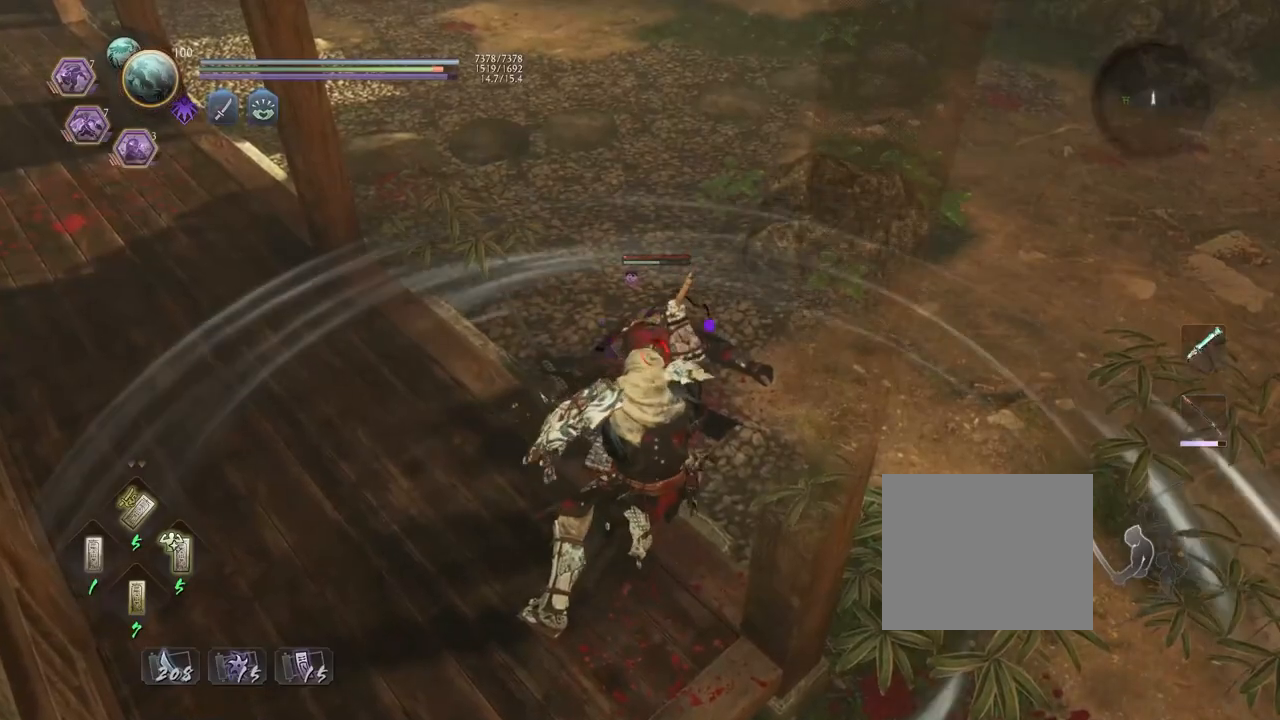
{"buttons": [], "left_stick": "center", "right_stick": "center", "events": []}
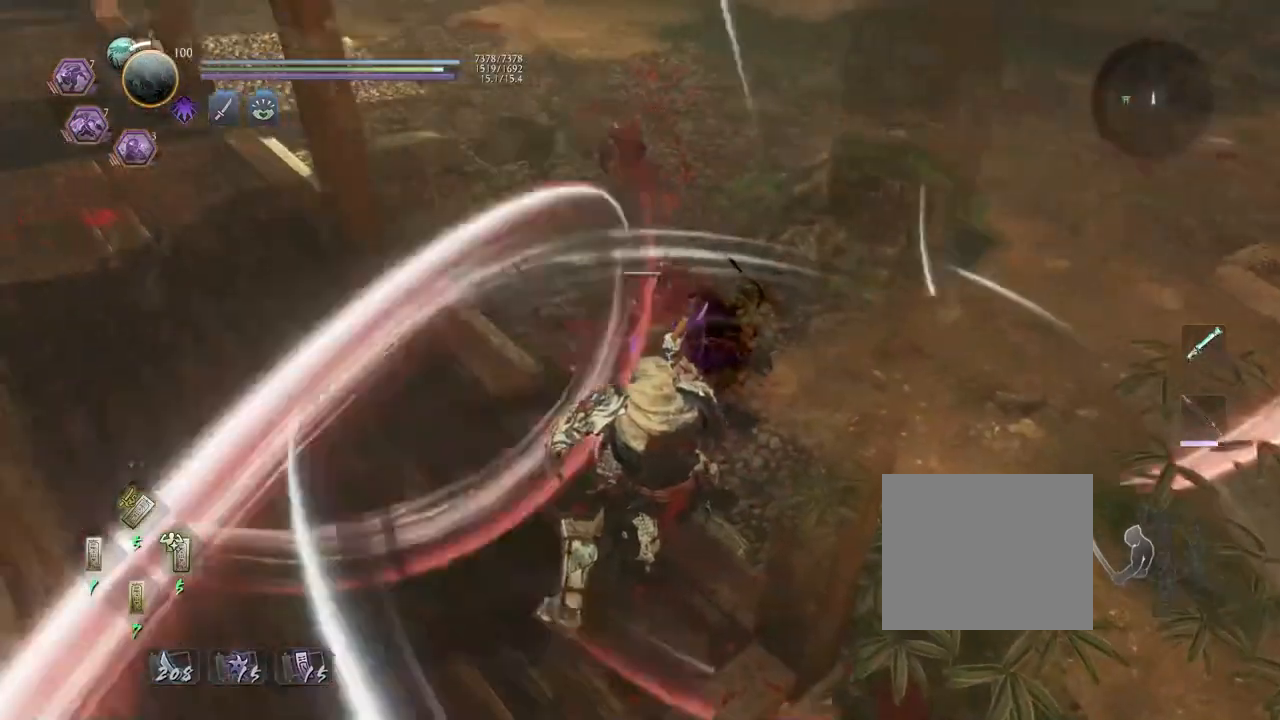
{"buttons": [], "left_stick": "center", "right_stick": "center", "events": []}
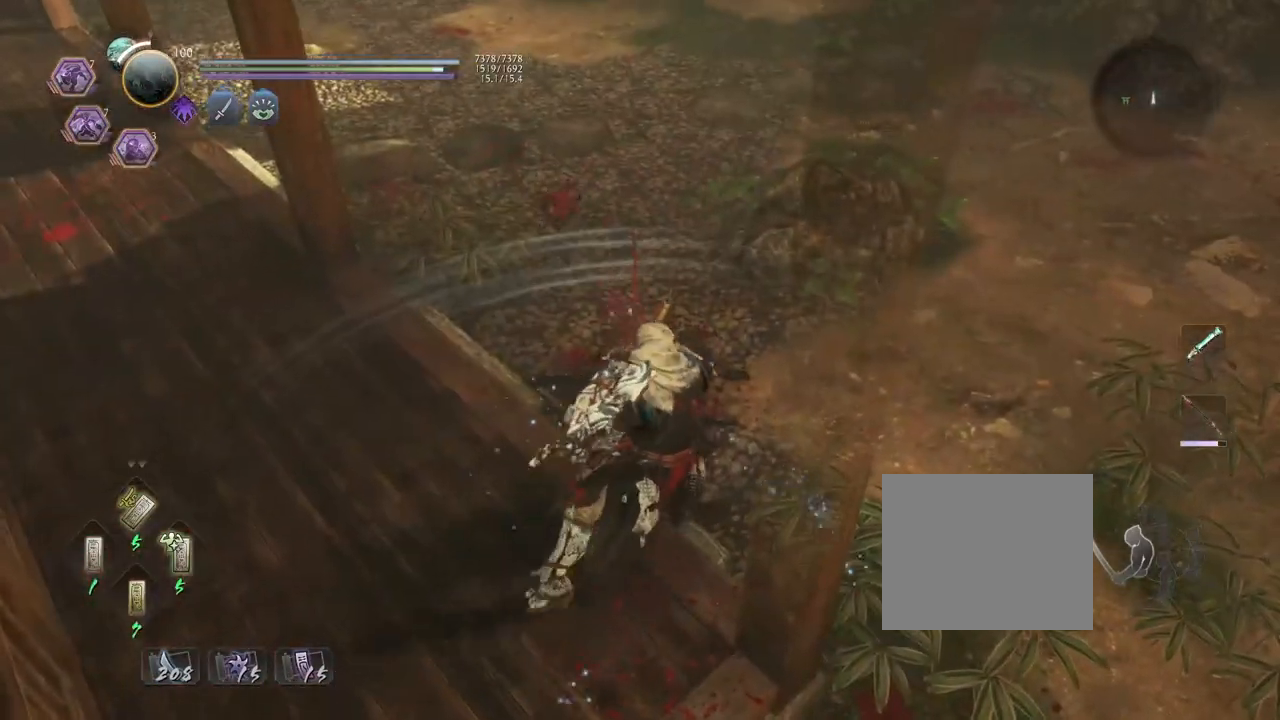
{"buttons": ["CROSS"], "left_stick": "up", "right_stick": "center", "events": [[33, "R1", "down"], [83, "SQUARE", "down"], [117, "SQUARE", "up"], [183, "R1", "up"], [267, "left_stick", "up"], [283, "CROSS", "down"]]}
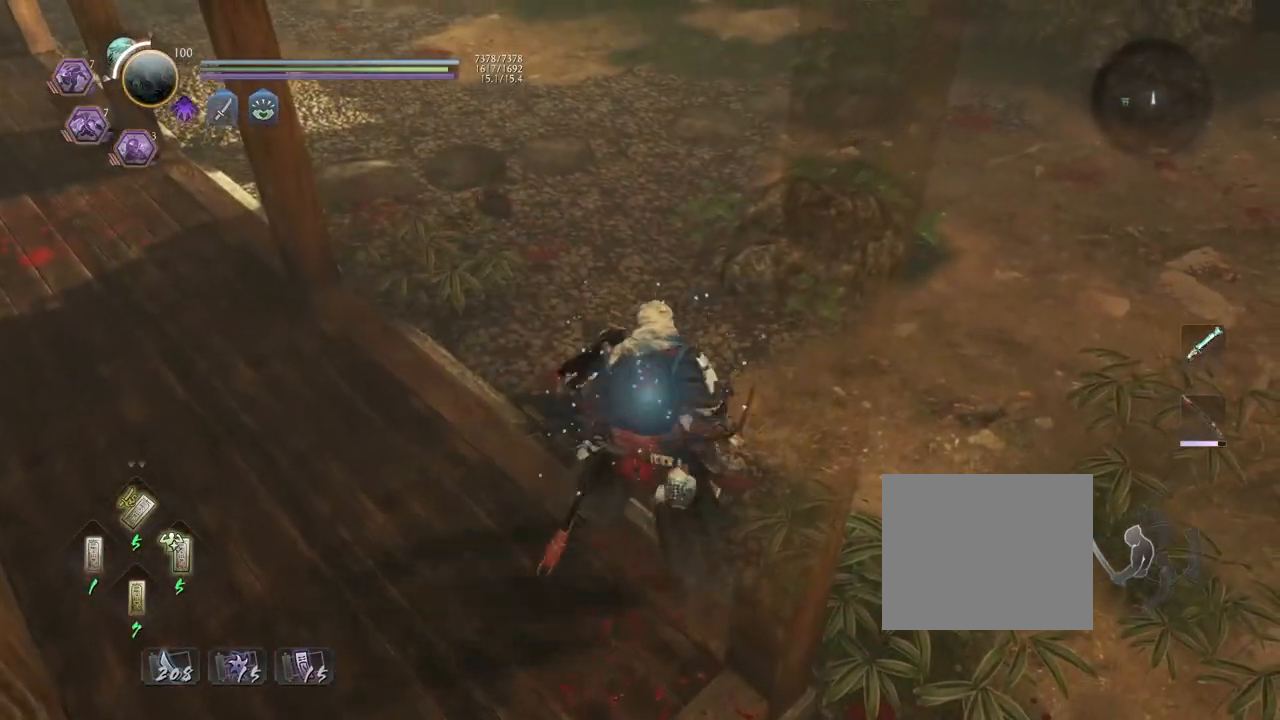
{"buttons": ["CROSS"], "left_stick": "up", "right_stick": "up-left", "events": [[483, "right_stick", "up-left"]]}
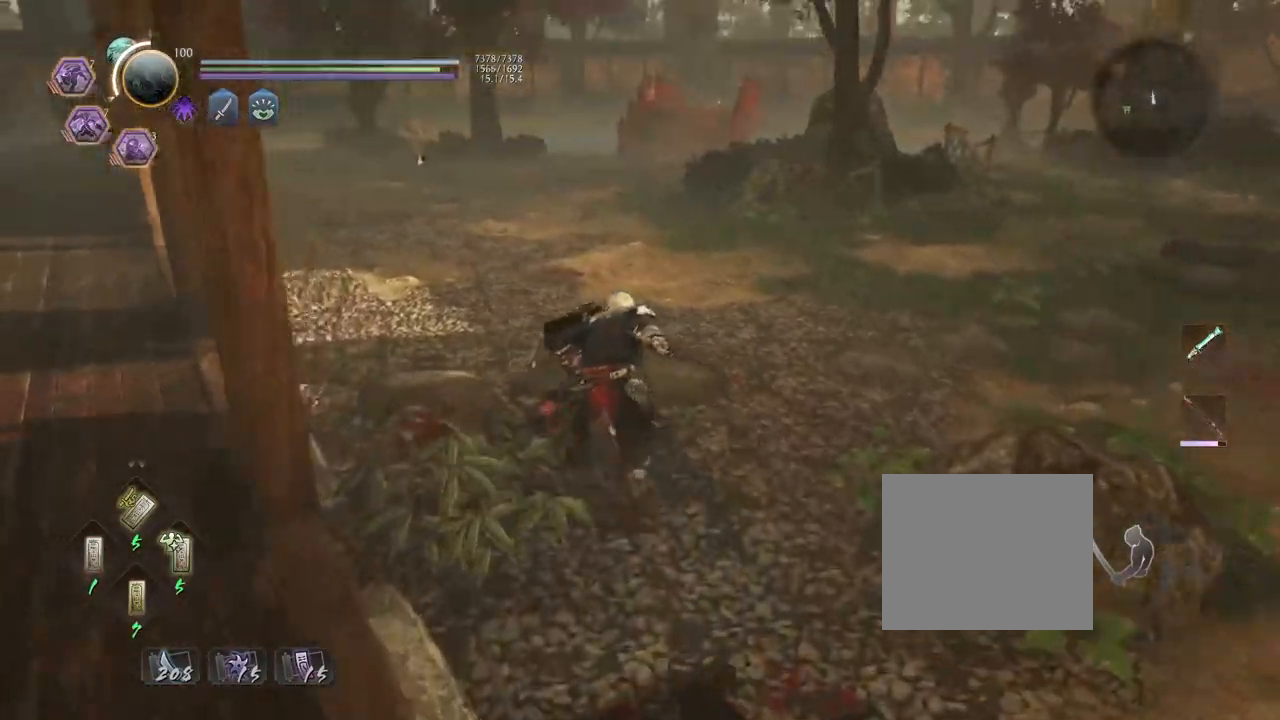
{"buttons": ["CROSS"], "left_stick": "up", "right_stick": "center", "events": [[167, "right_stick", "center"]]}
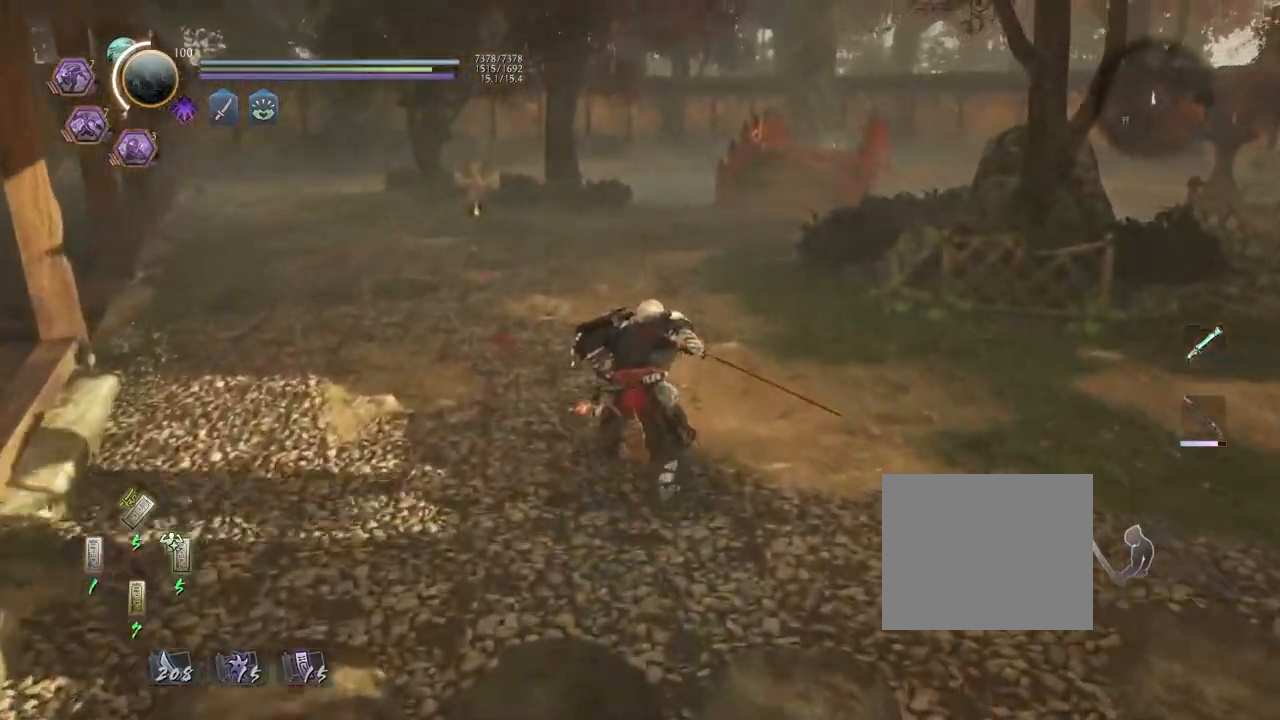
{"buttons": ["CROSS"], "left_stick": "up", "right_stick": "down", "events": [[483, "right_stick", "down"]]}
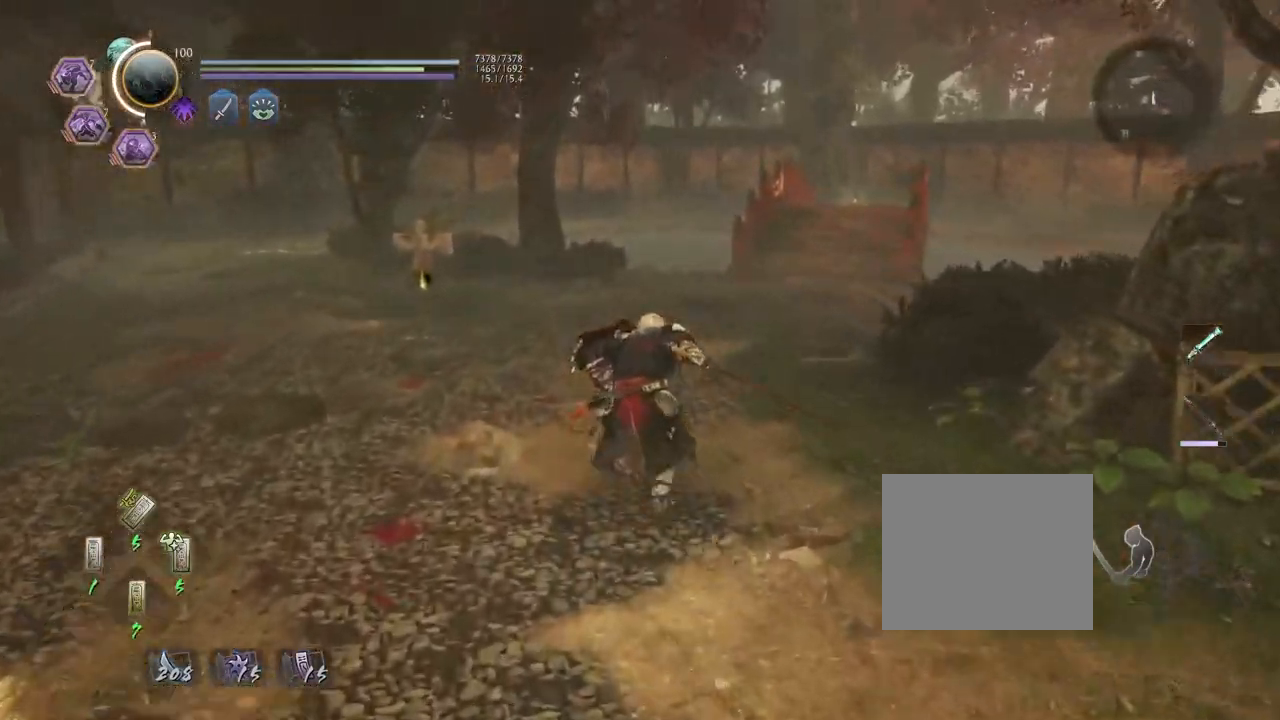
{"buttons": ["CROSS"], "left_stick": "up", "right_stick": "down", "events": []}
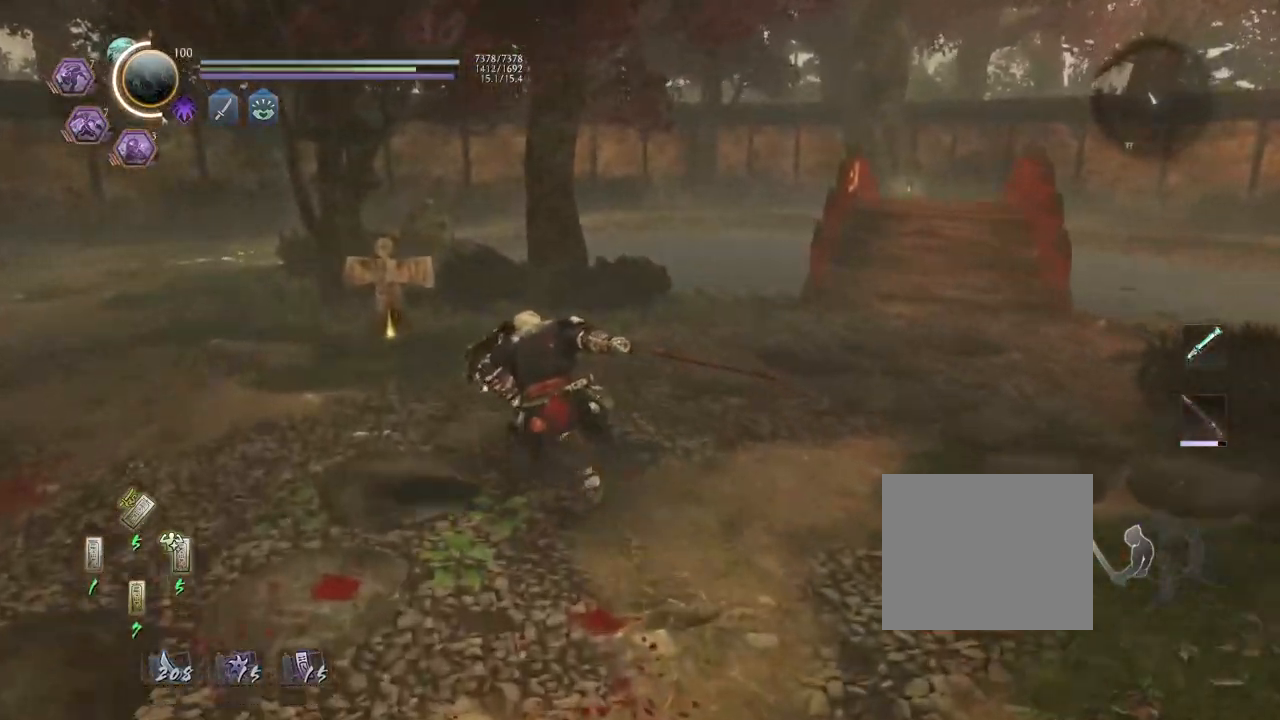
{"buttons": ["CIRCLE"], "left_stick": "center", "right_stick": "center", "events": [[367, "CROSS", "up"], [400, "right_stick", "center"], [450, "left_stick", "center"], [467, "CIRCLE", "down"]]}